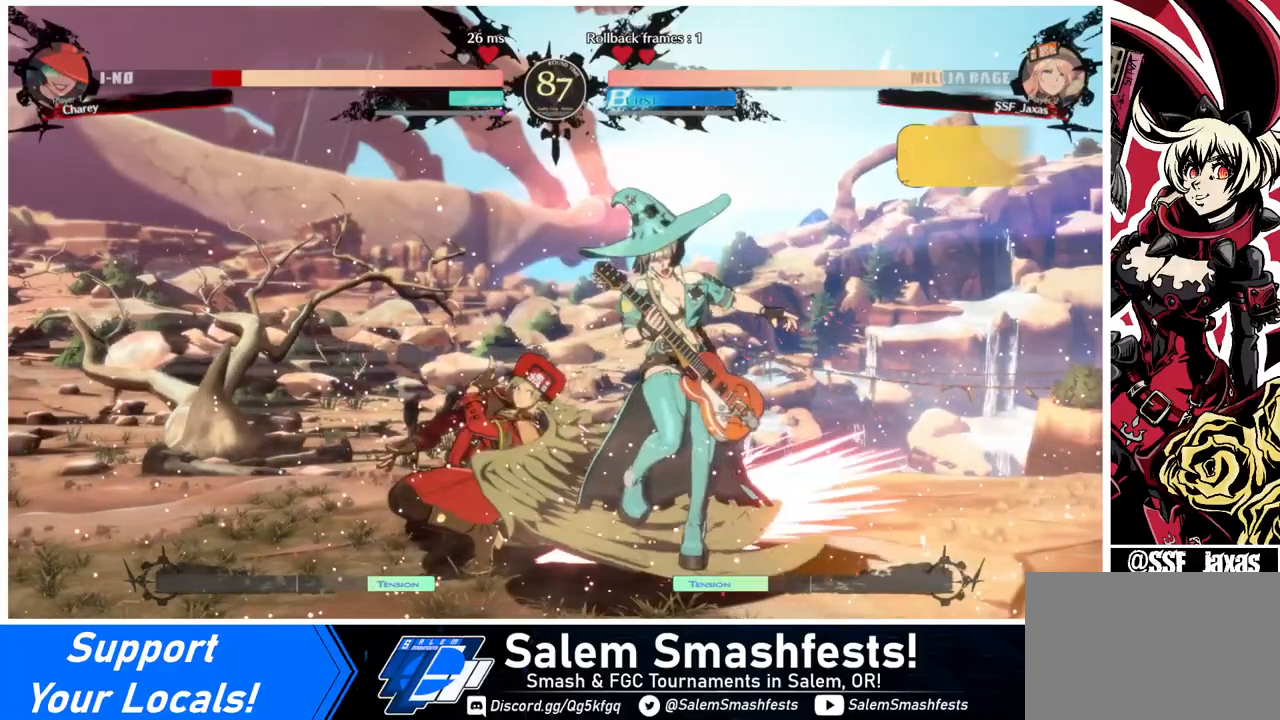
Gameplay with a controller (arcade stick); each line is a JSON object with the inputs held at the frame after it. "events" lists button and stick changes between this image and that frame as [ms after this image, input, new state], when the widget could be followed in between. Not read: L3 R3 other_buttons.
{"buttons": ["TRIANGLE", "DPAD_RIGHT"], "events": [[200, "R1", "up"], [400, "DPAD_DOWN", "down"], [440, "DPAD_RIGHT", "down"], [520, "DPAD_DOWN", "up"], [520, "TRIANGLE", "down"]]}
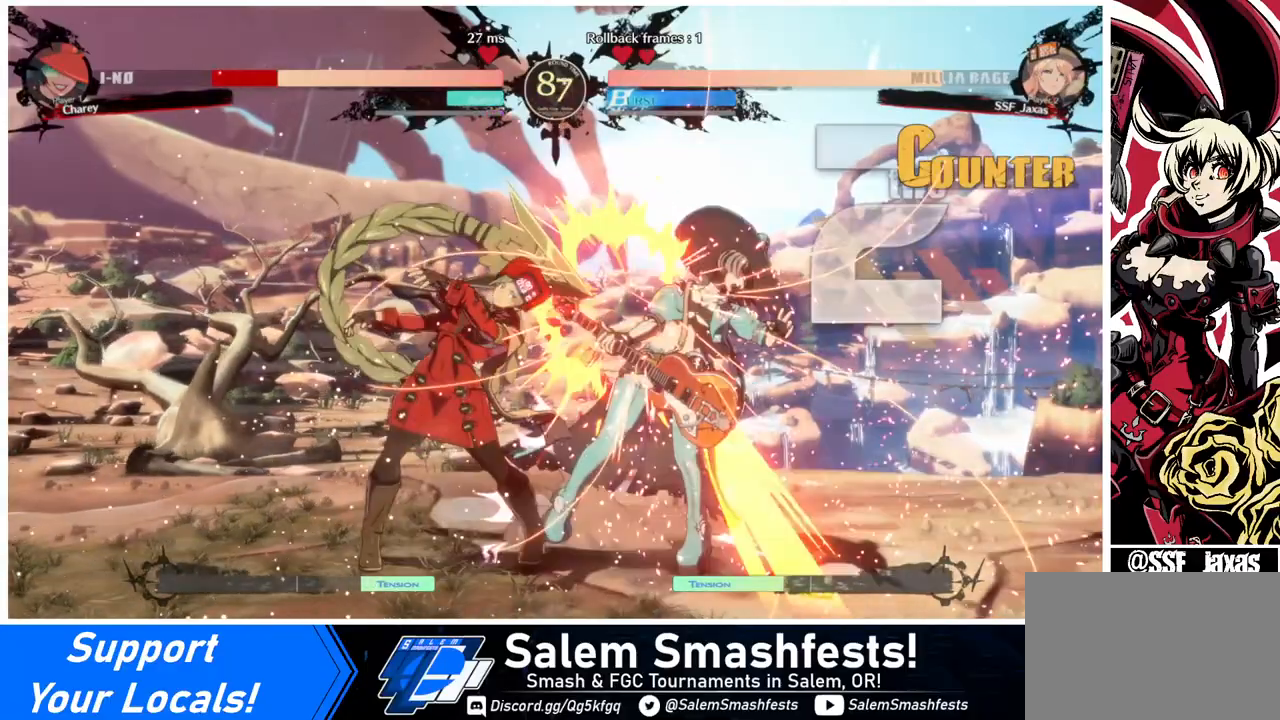
{"buttons": [], "events": [[120, "TRIANGLE", "up"], [480, "DPAD_RIGHT", "up"]]}
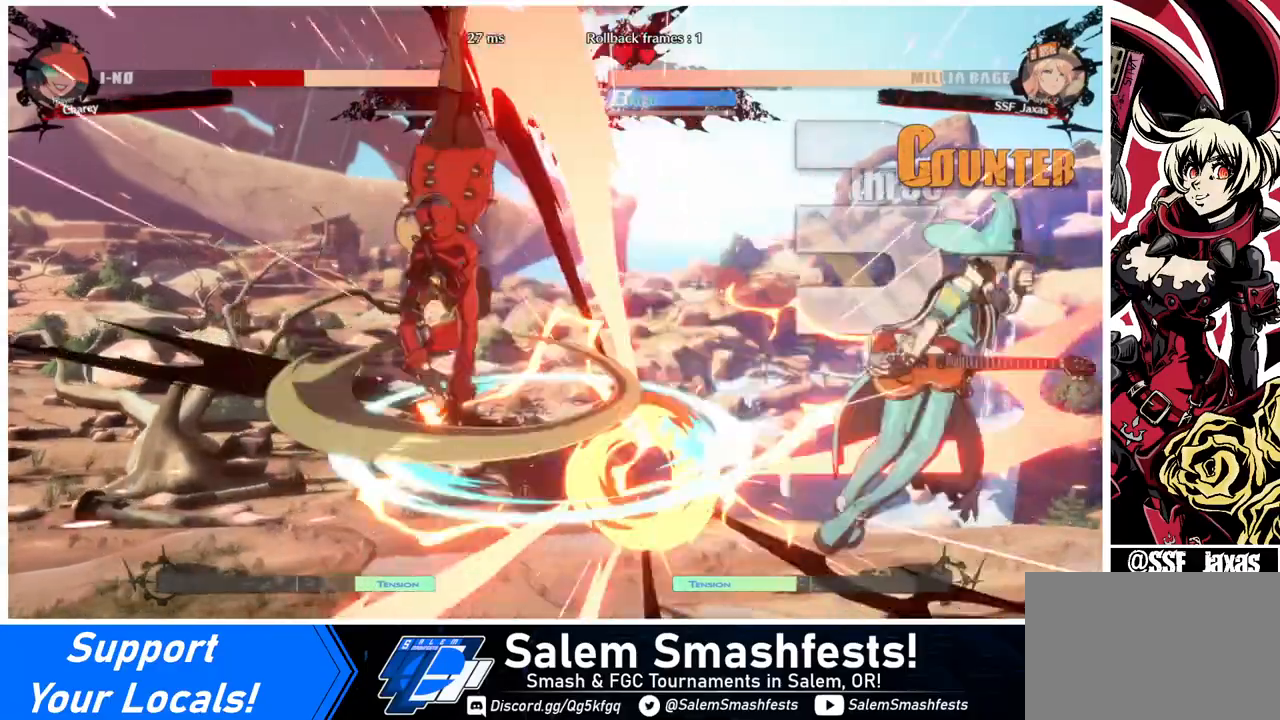
{"buttons": ["DPAD_RIGHT"], "events": [[320, "DPAD_RIGHT", "down"], [400, "DPAD_RIGHT", "up"], [440, "DPAD_RIGHT", "down"]]}
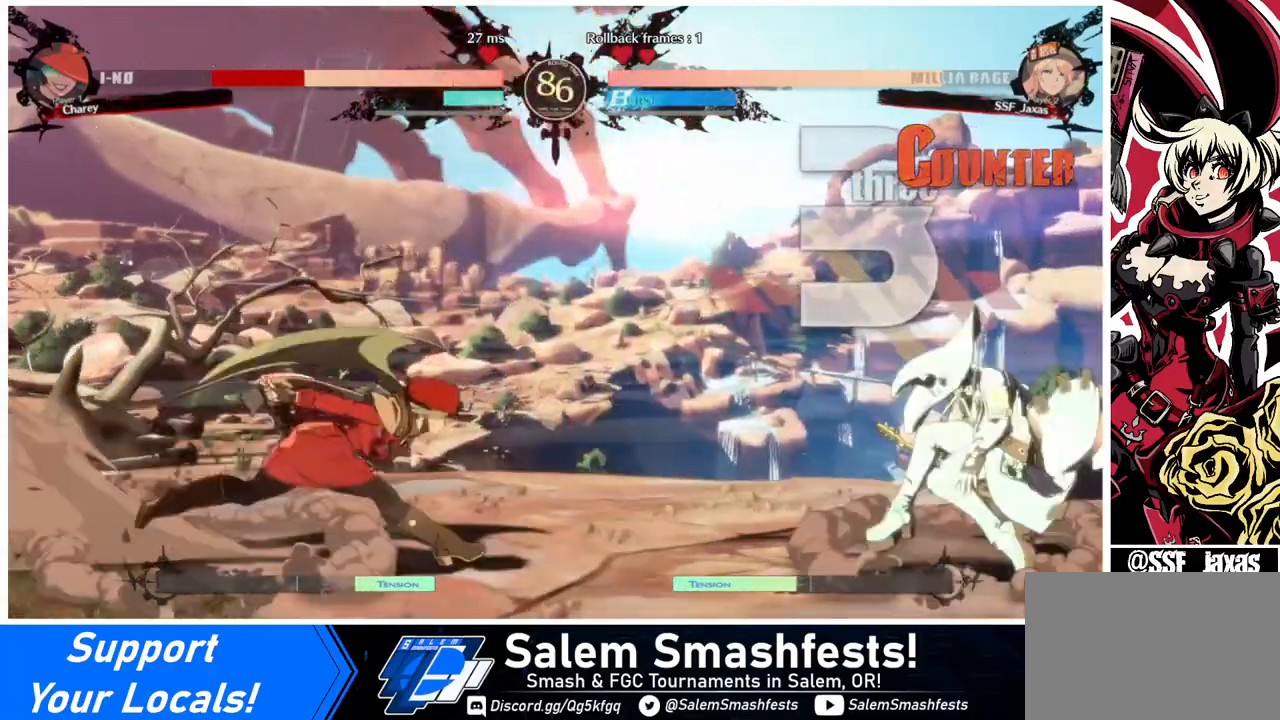
{"buttons": [], "events": [[80, "DPAD_UP", "down"], [200, "SQUARE", "down"], [280, "DPAD_UP", "up"], [320, "DPAD_RIGHT", "up"], [320, "SQUARE", "up"]]}
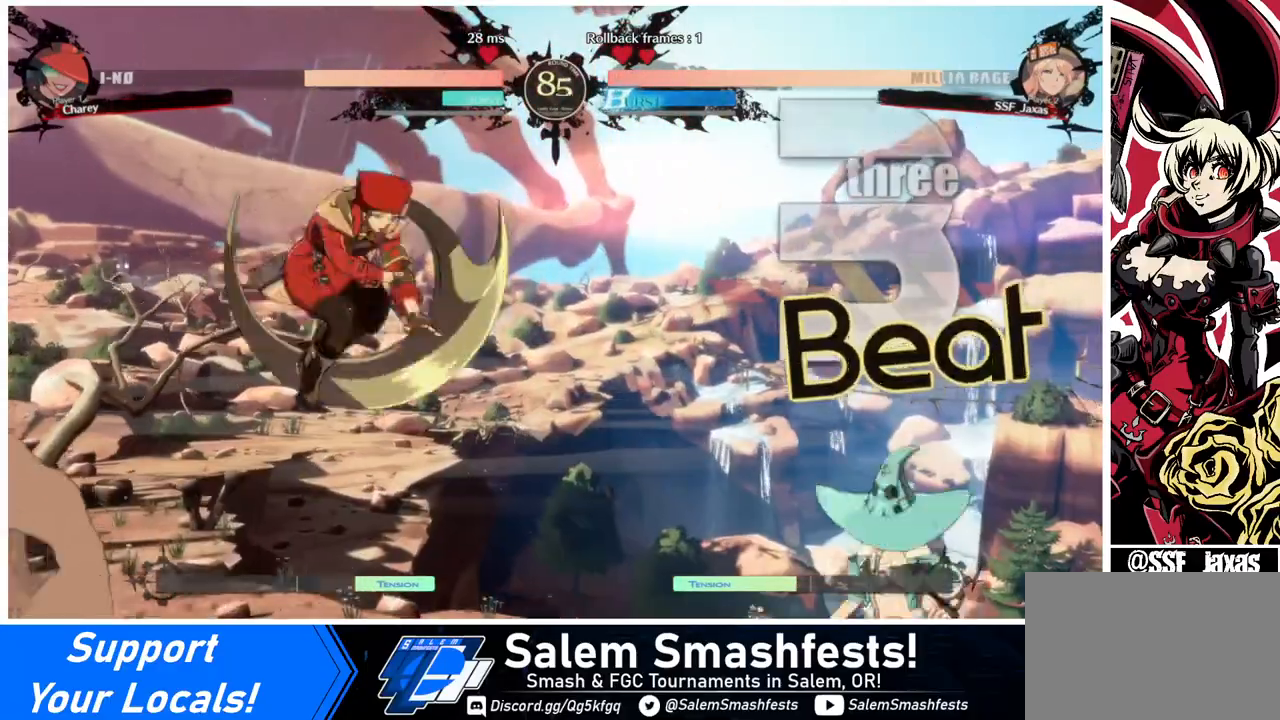
{"buttons": ["DPAD_LEFT"], "events": [[40, "DPAD_LEFT", "down"], [200, "L1", "down"], [240, "L1", "up"]]}
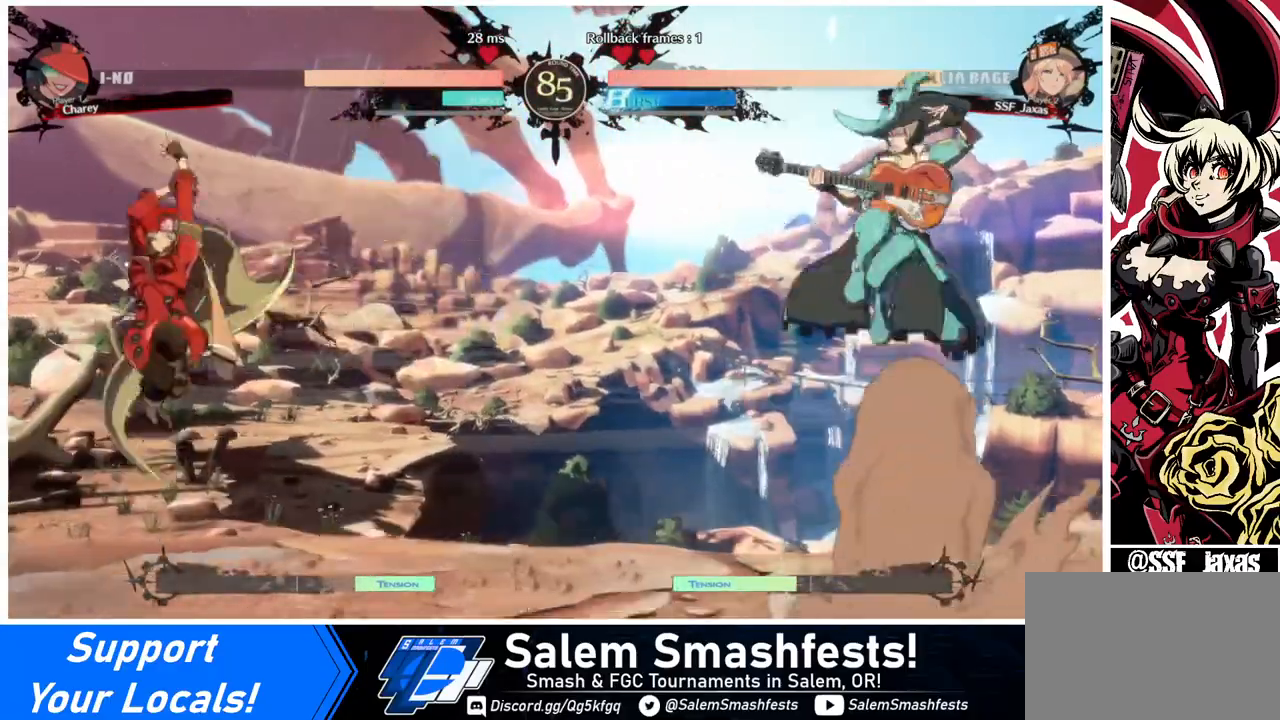
{"buttons": ["DPAD_LEFT"], "events": [[40, "DPAD_LEFT", "up"], [80, "DPAD_RIGHT", "down"], [120, "DPAD_RIGHT", "up"], [200, "DPAD_RIGHT", "down"], [280, "DPAD_DOWN", "down"], [280, "DPAD_LEFT", "down"], [280, "DPAD_RIGHT", "up"], [320, "DPAD_DOWN", "up"], [320, "SQUARE", "down"], [320, "TRIANGLE", "down"], [360, "SQUARE", "up"], [360, "TRIANGLE", "up"]]}
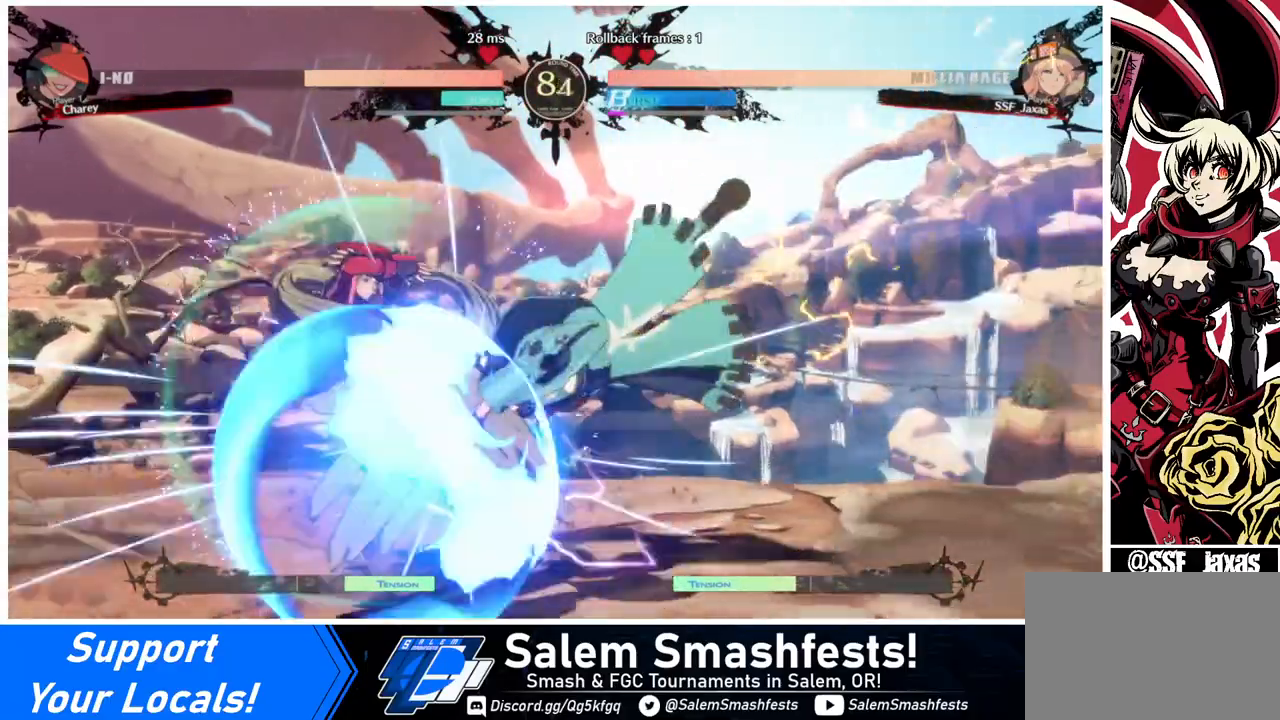
{"buttons": ["DPAD_DOWN"], "events": [[320, "DPAD_DOWN", "down"], [400, "SQUARE", "down"], [480, "SQUARE", "up"], [520, "DPAD_LEFT", "up"]]}
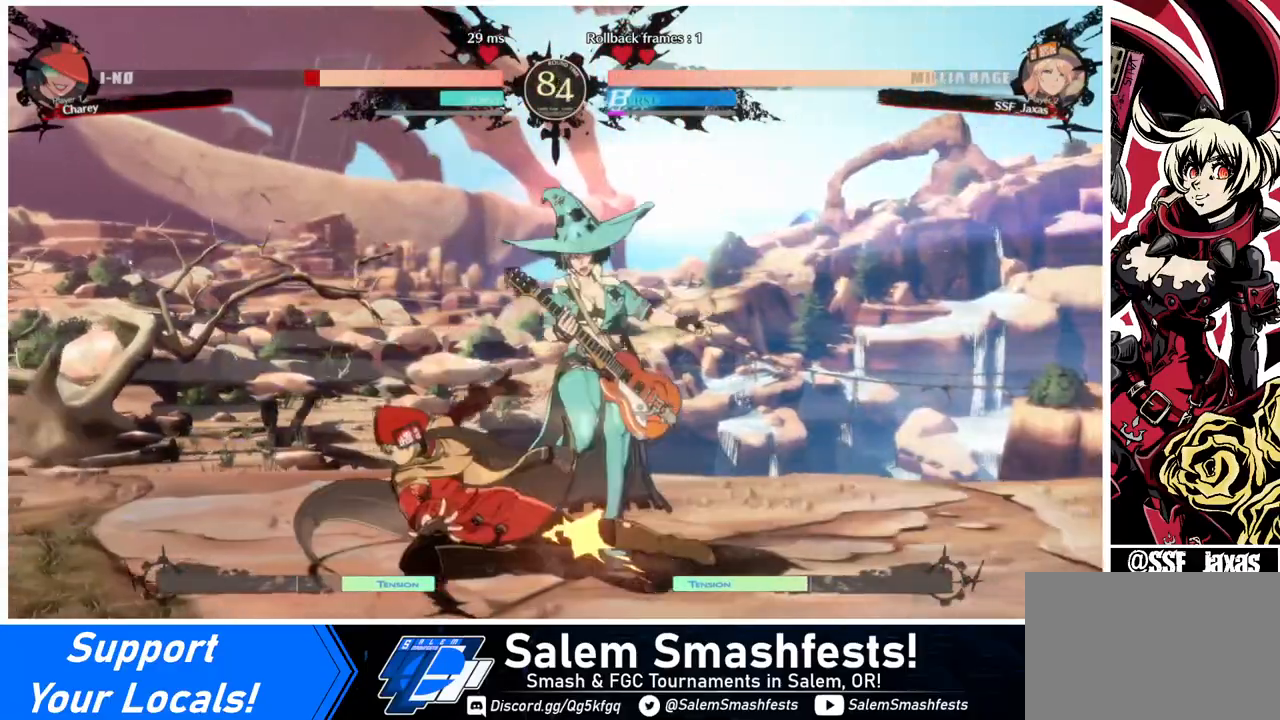
{"buttons": ["R1", "DPAD_RIGHT"], "events": [[80, "R2", "down"], [200, "DPAD_DOWN", "up"], [200, "R2", "up"], [400, "DPAD_DOWN", "down"], [440, "DPAD_RIGHT", "down"], [480, "DPAD_DOWN", "up"], [480, "R1", "down"]]}
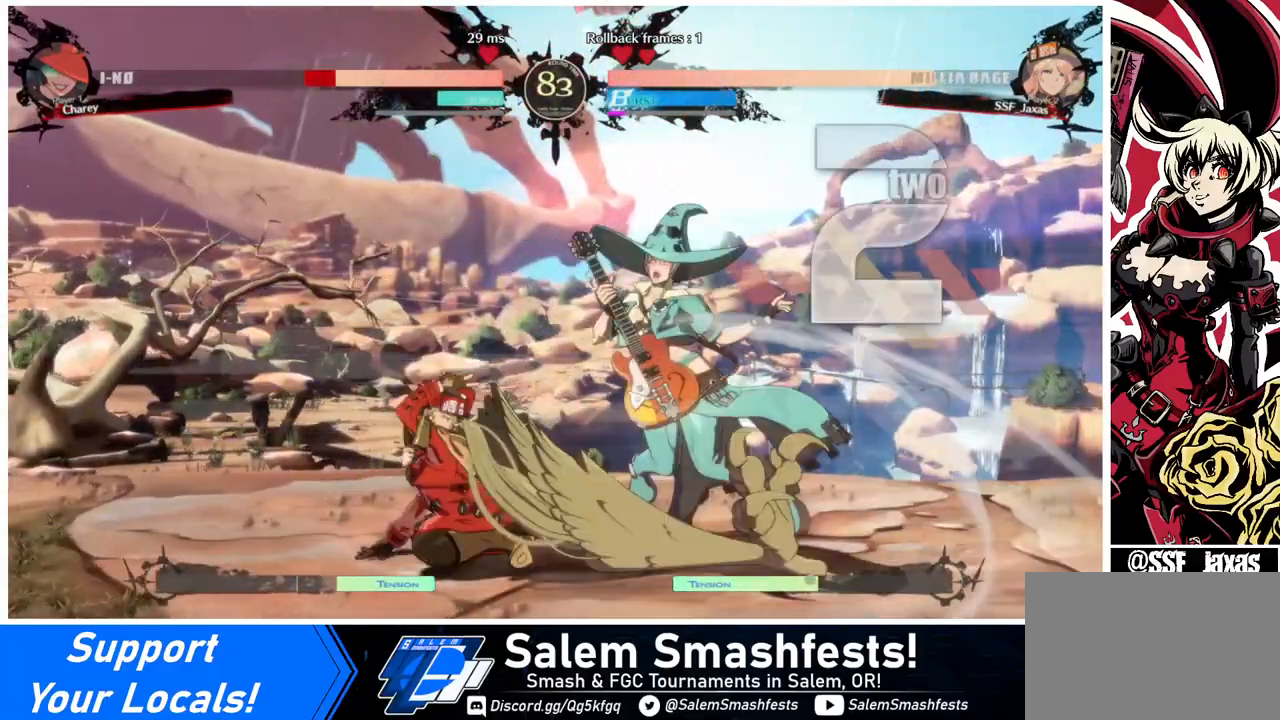
{"buttons": [], "events": [[80, "DPAD_RIGHT", "up"], [80, "R1", "up"]]}
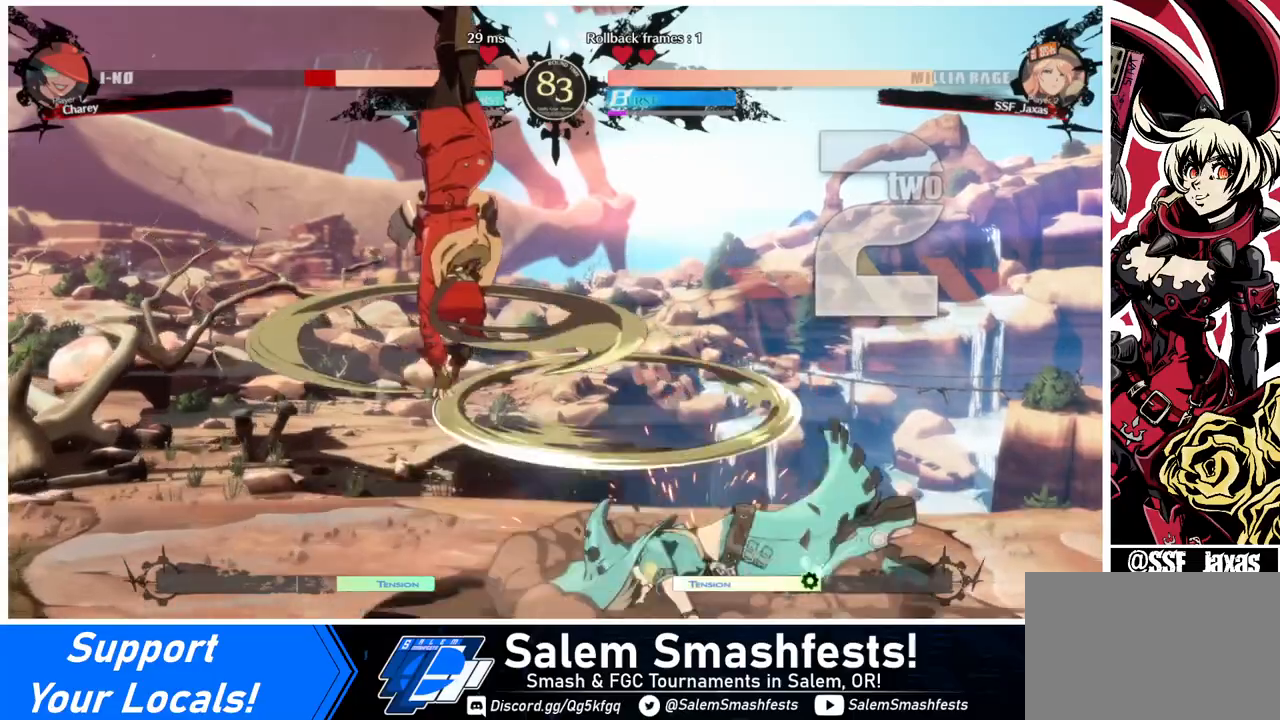
{"buttons": ["R1", "DPAD_RIGHT"], "events": [[400, "DPAD_DOWN", "down"], [480, "DPAD_DOWN", "up"], [480, "DPAD_RIGHT", "down"], [480, "R1", "down"]]}
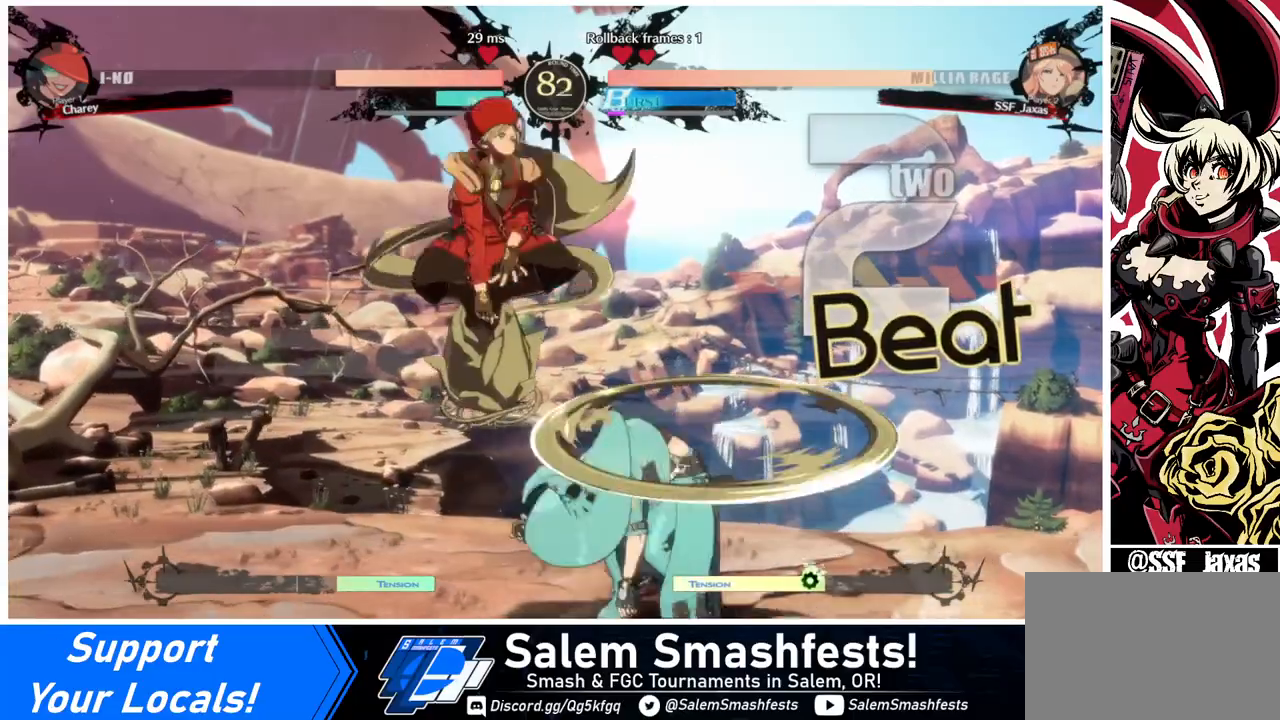
{"buttons": [], "events": [[120, "DPAD_RIGHT", "up"], [120, "R1", "up"]]}
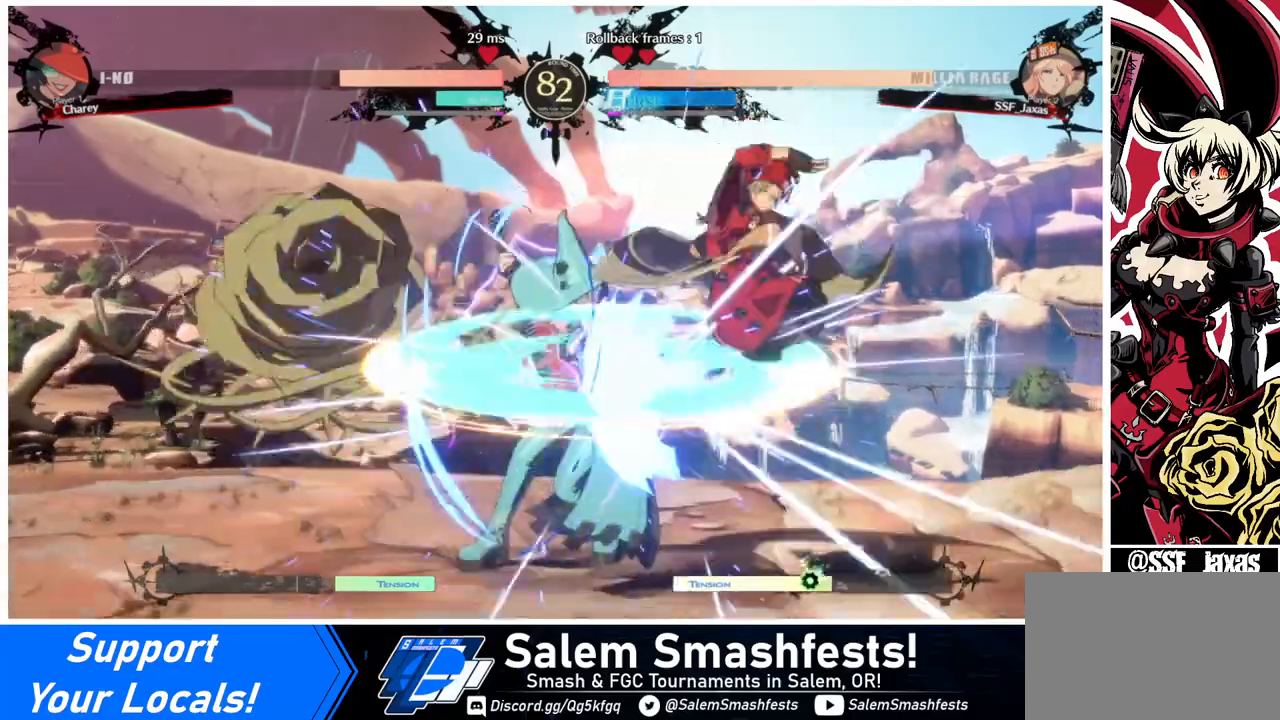
{"buttons": [], "events": [[80, "DPAD_LEFT", "down"], [160, "DPAD_LEFT", "up"], [240, "DPAD_LEFT", "down"], [280, "DPAD_LEFT", "up"], [280, "TRIANGLE", "down"], [360, "TRIANGLE", "up"]]}
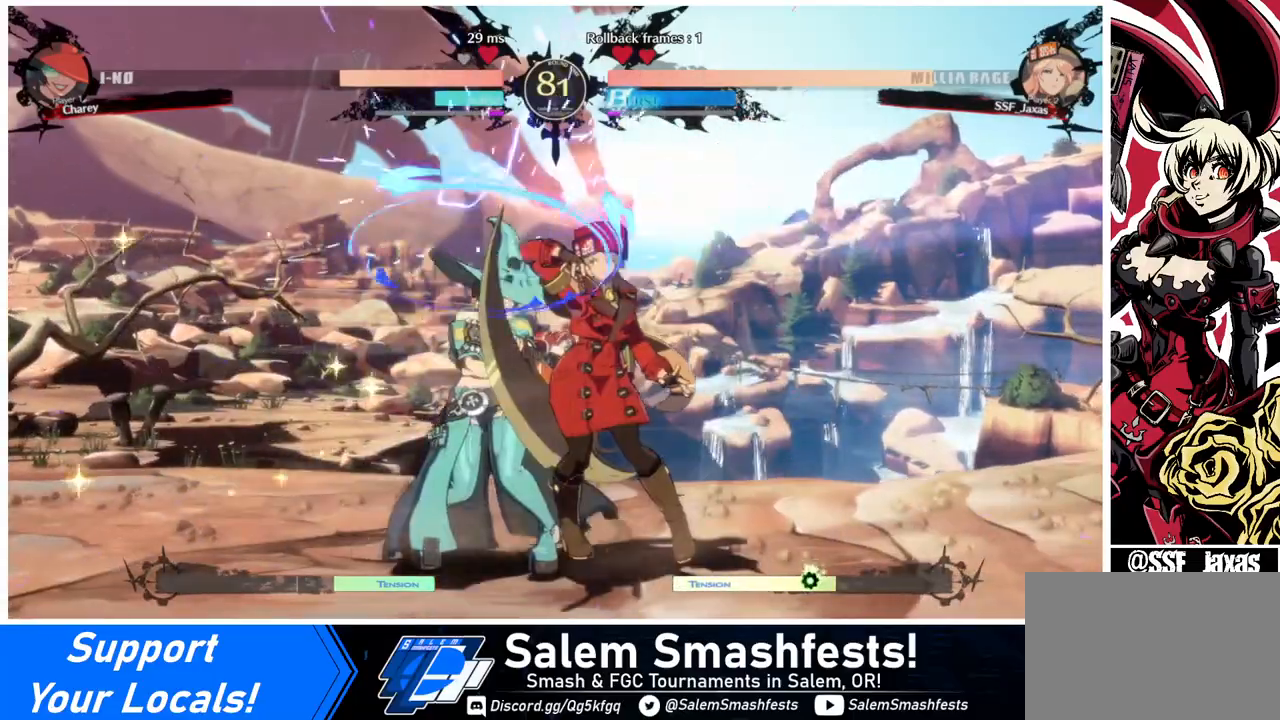
{"buttons": ["CROSS", "DPAD_LEFT"], "events": [[400, "DPAD_DOWN", "down"], [400, "DPAD_LEFT", "down"], [440, "DPAD_DOWN", "up"], [440, "DPAD_UP", "down"], [520, "CROSS", "down"], [520, "DPAD_UP", "up"]]}
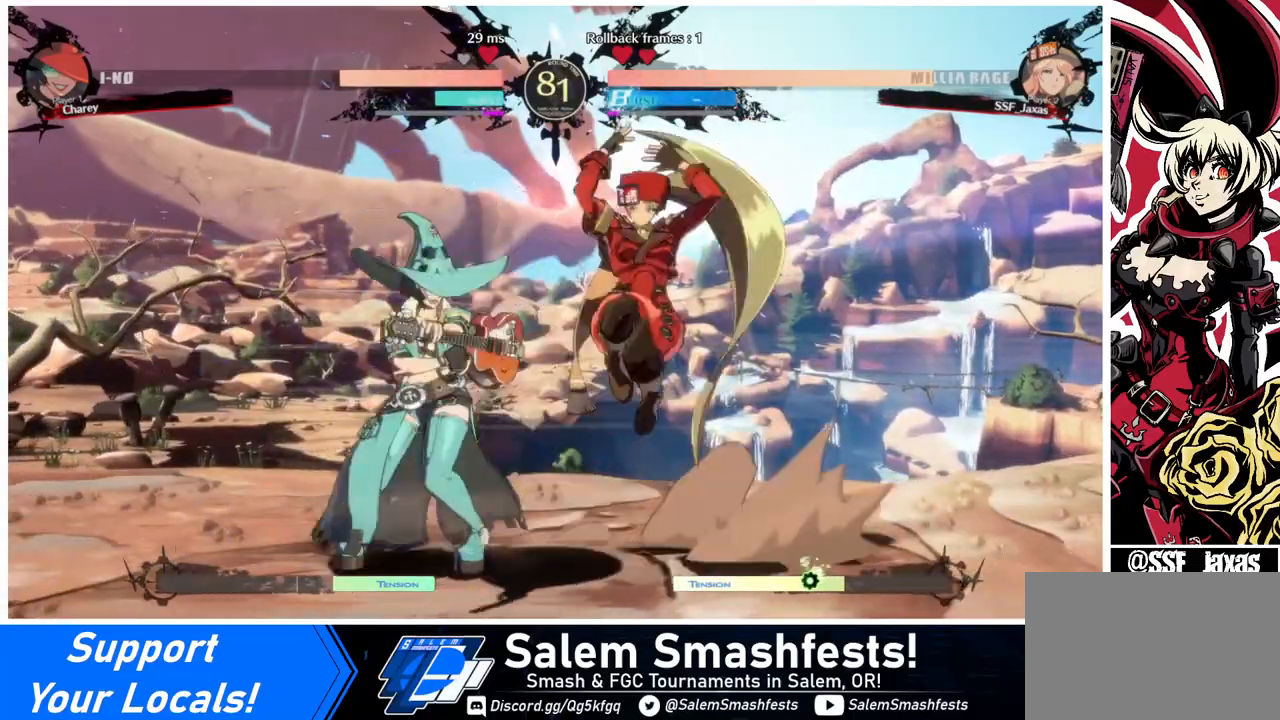
{"buttons": ["DPAD_LEFT"], "events": [[40, "CROSS", "up"], [320, "CIRCLE", "down"], [320, "L1", "down"], [480, "CIRCLE", "up"], [480, "L1", "up"]]}
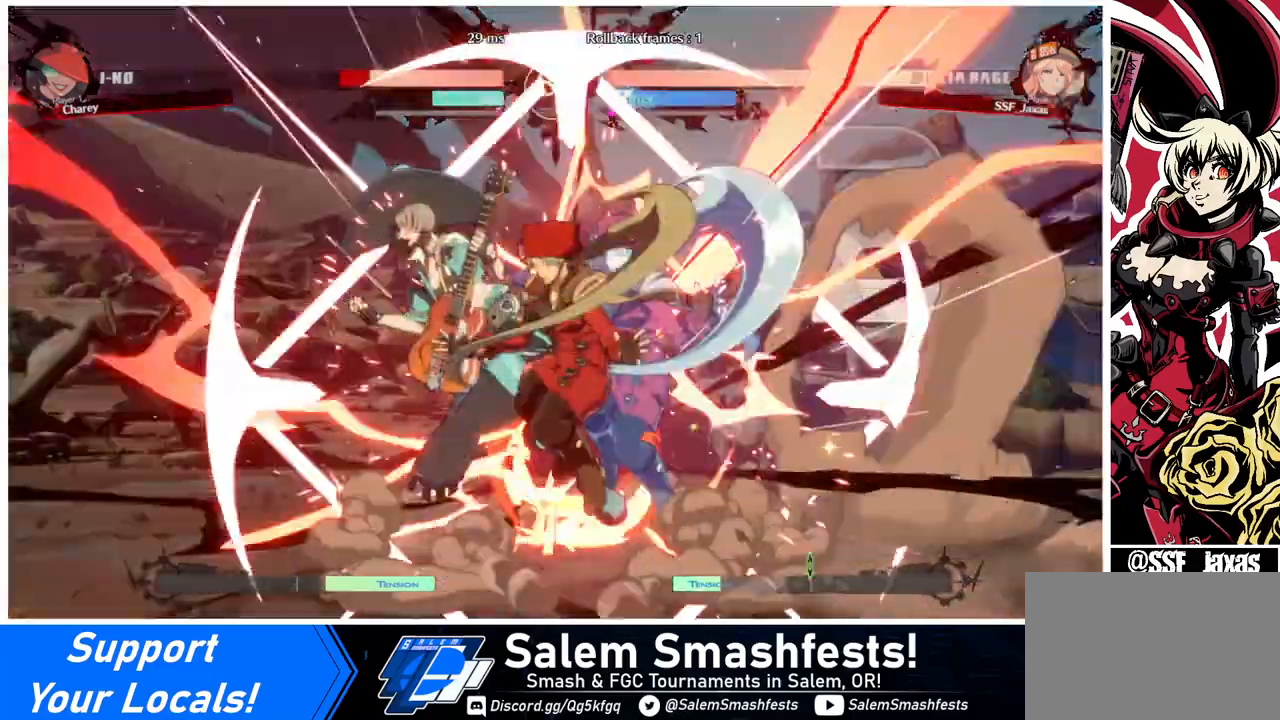
{"buttons": [], "events": [[400, "DPAD_LEFT", "up"]]}
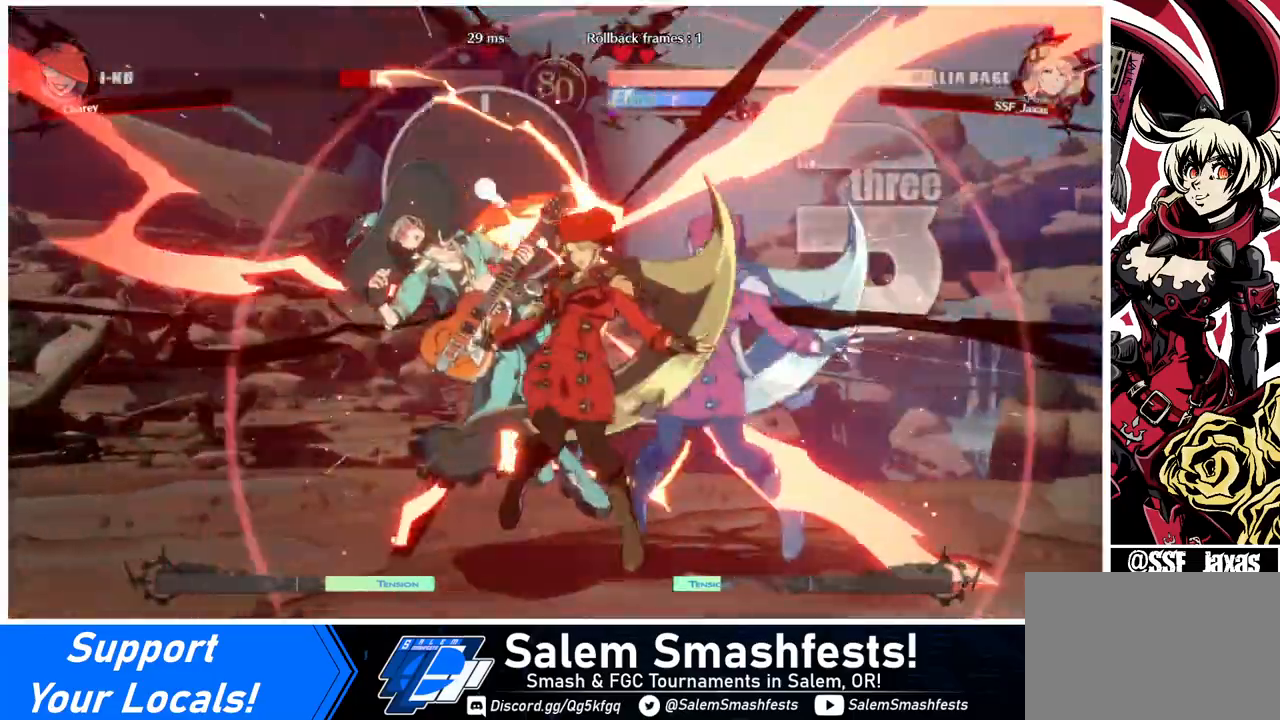
{"buttons": [], "events": [[200, "DPAD_LEFT", "down"], [400, "DPAD_LEFT", "up"], [400, "TRIANGLE", "down"], [480, "TRIANGLE", "up"]]}
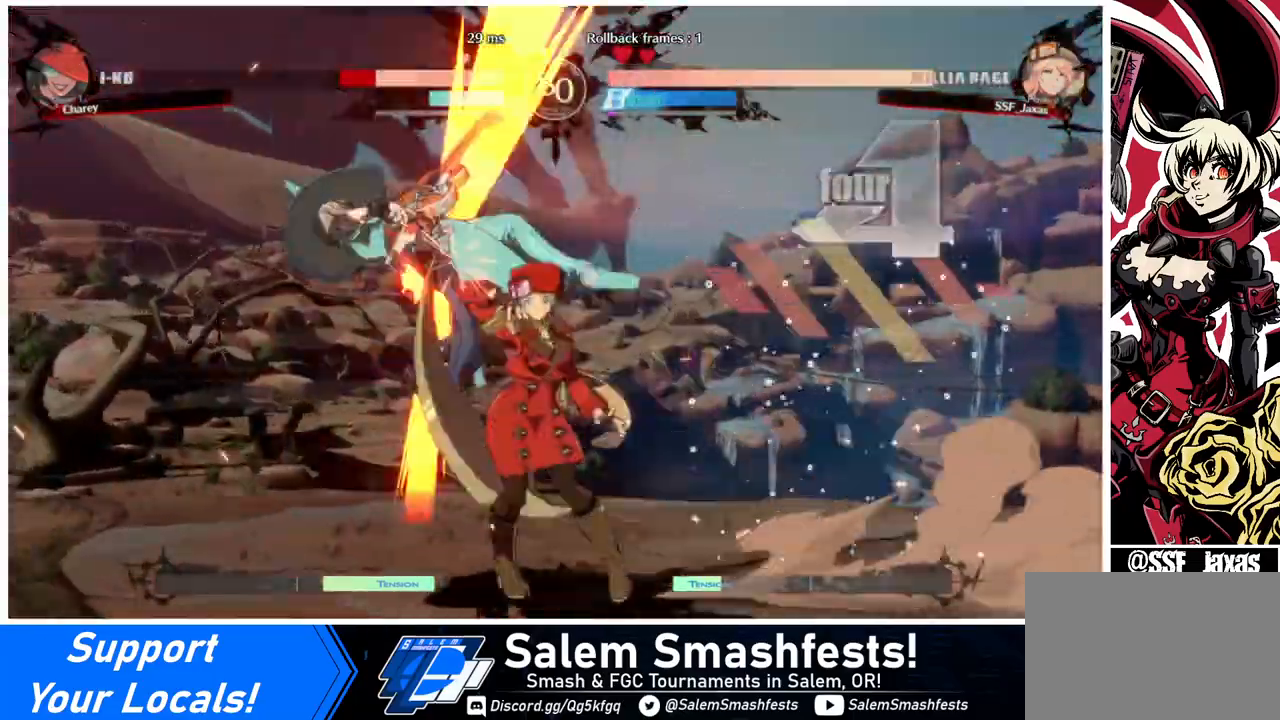
{"buttons": ["DPAD_UP", "DPAD_LEFT"], "events": [[360, "DPAD_LEFT", "down"], [480, "DPAD_UP", "down"]]}
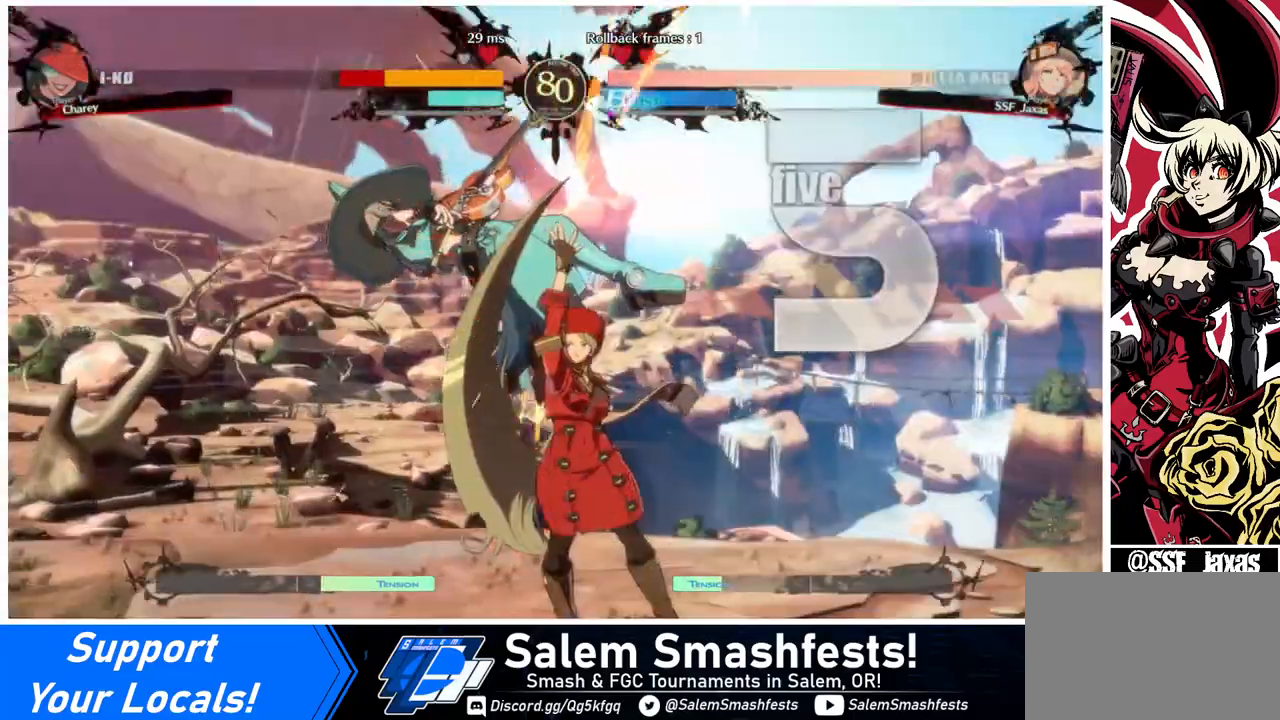
{"buttons": ["DPAD_LEFT"], "events": [[80, "DPAD_UP", "up"], [80, "TRIANGLE", "down"], [200, "TRIANGLE", "up"], [280, "R2", "down"], [440, "R2", "up"]]}
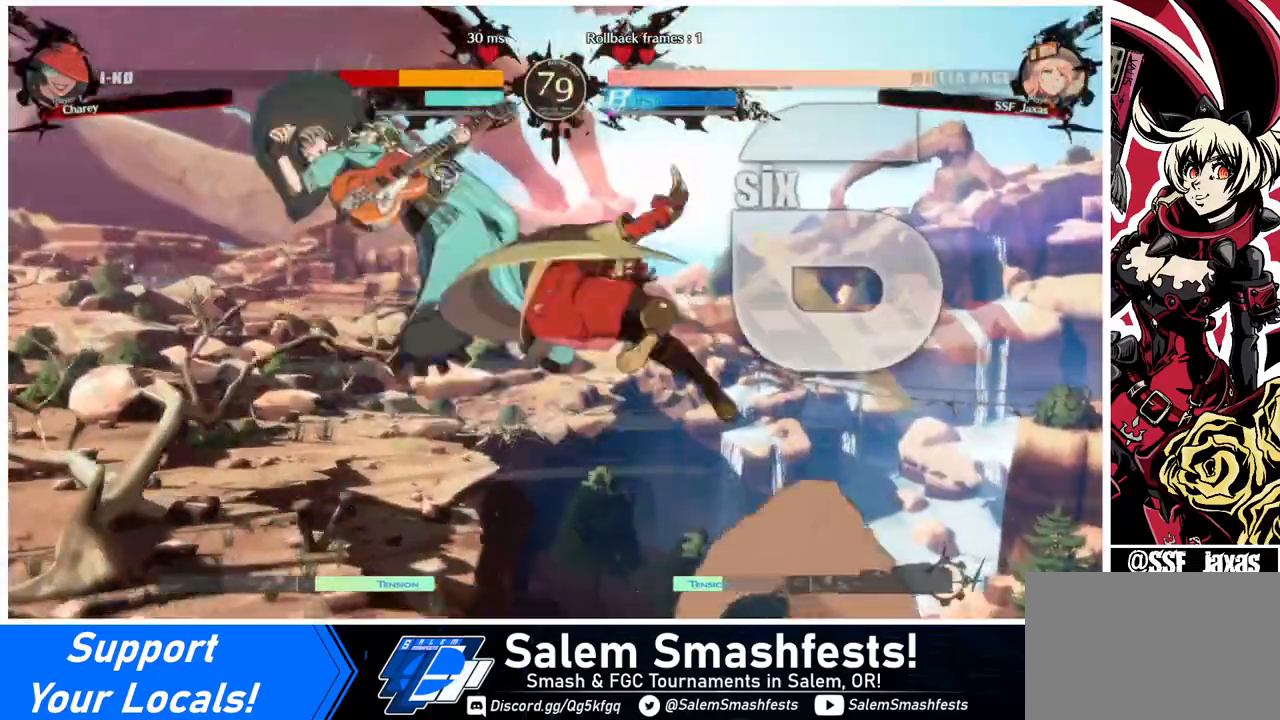
{"buttons": [], "events": [[160, "DPAD_UP", "down"], [280, "DPAD_UP", "up"], [320, "DPAD_LEFT", "up"], [320, "TRIANGLE", "down"], [400, "TRIANGLE", "up"]]}
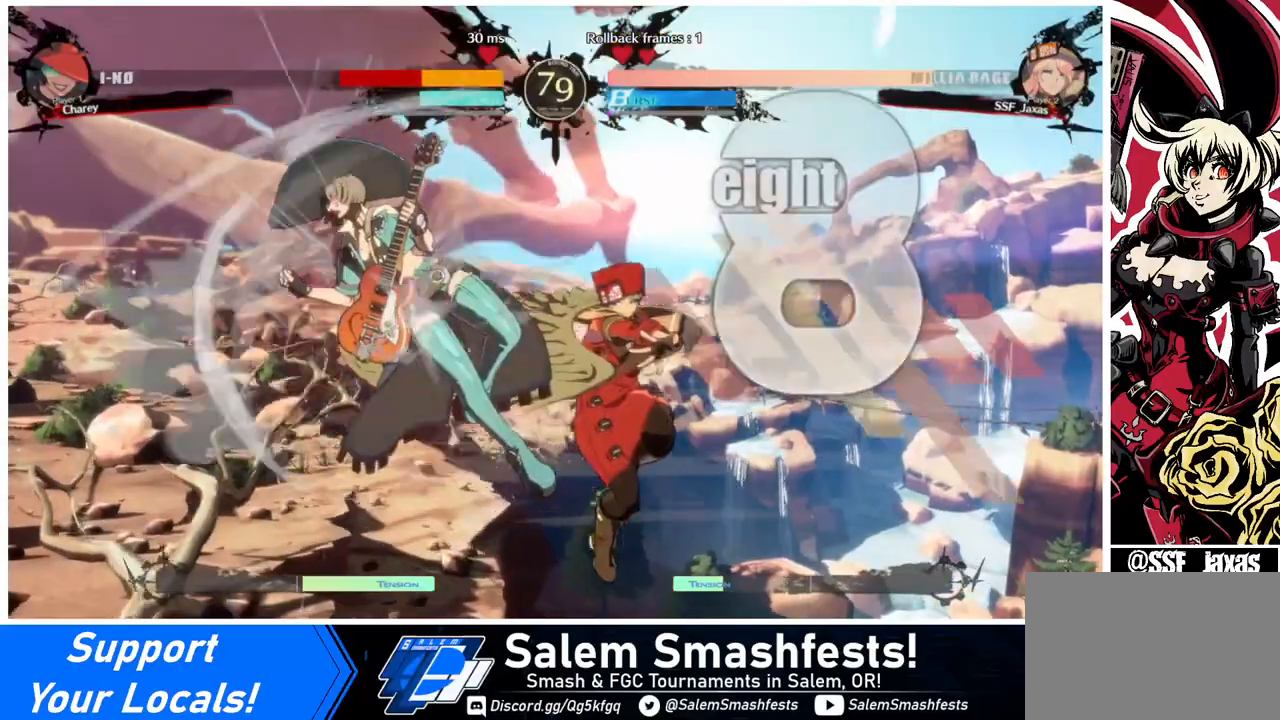
{"buttons": ["TRIANGLE"], "events": [[440, "TRIANGLE", "down"]]}
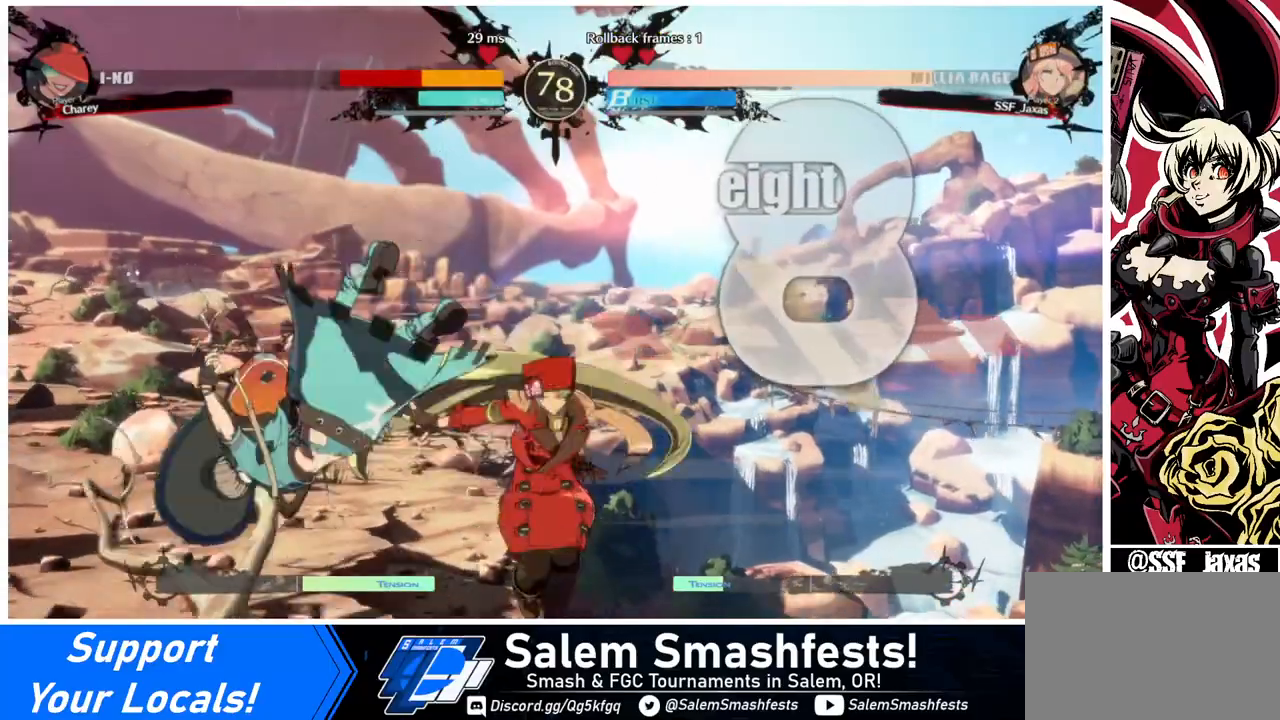
{"buttons": ["L1"], "events": [[80, "TRIANGLE", "up"], [160, "R2", "down"], [320, "R2", "up"], [520, "L1", "down"]]}
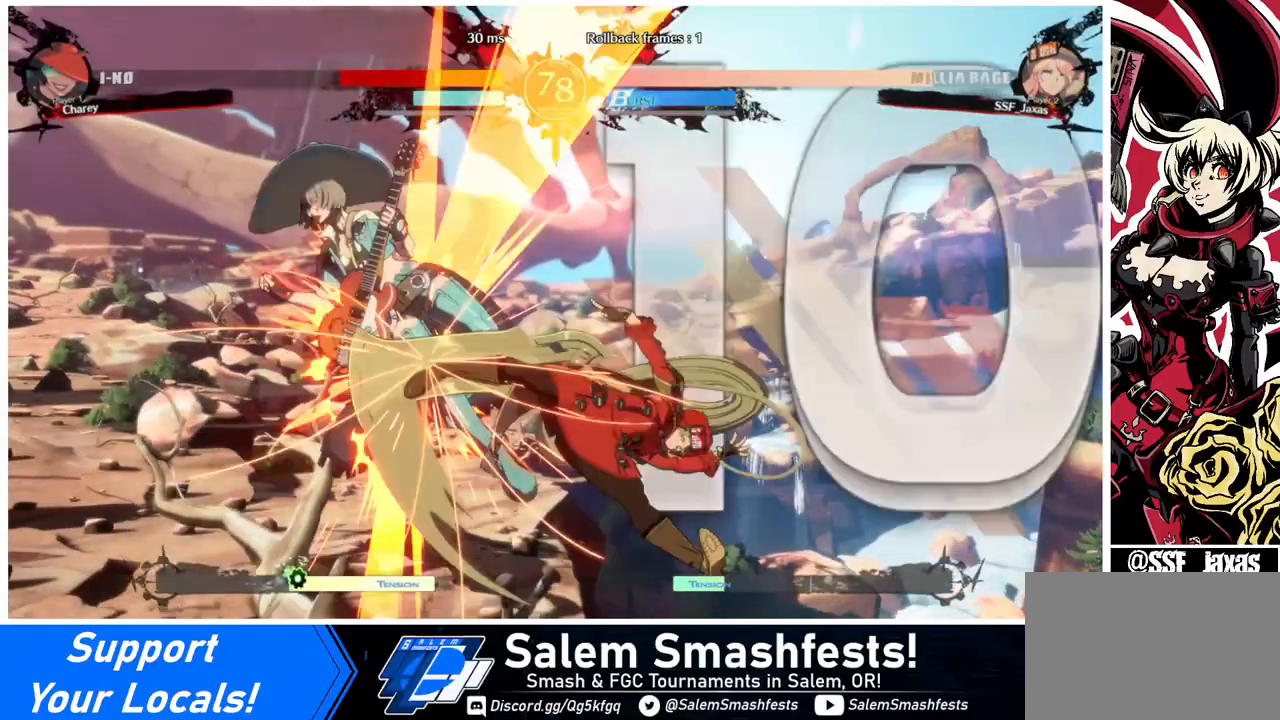
{"buttons": [], "events": [[120, "L1", "up"], [320, "TRIANGLE", "down"], [440, "TRIANGLE", "up"]]}
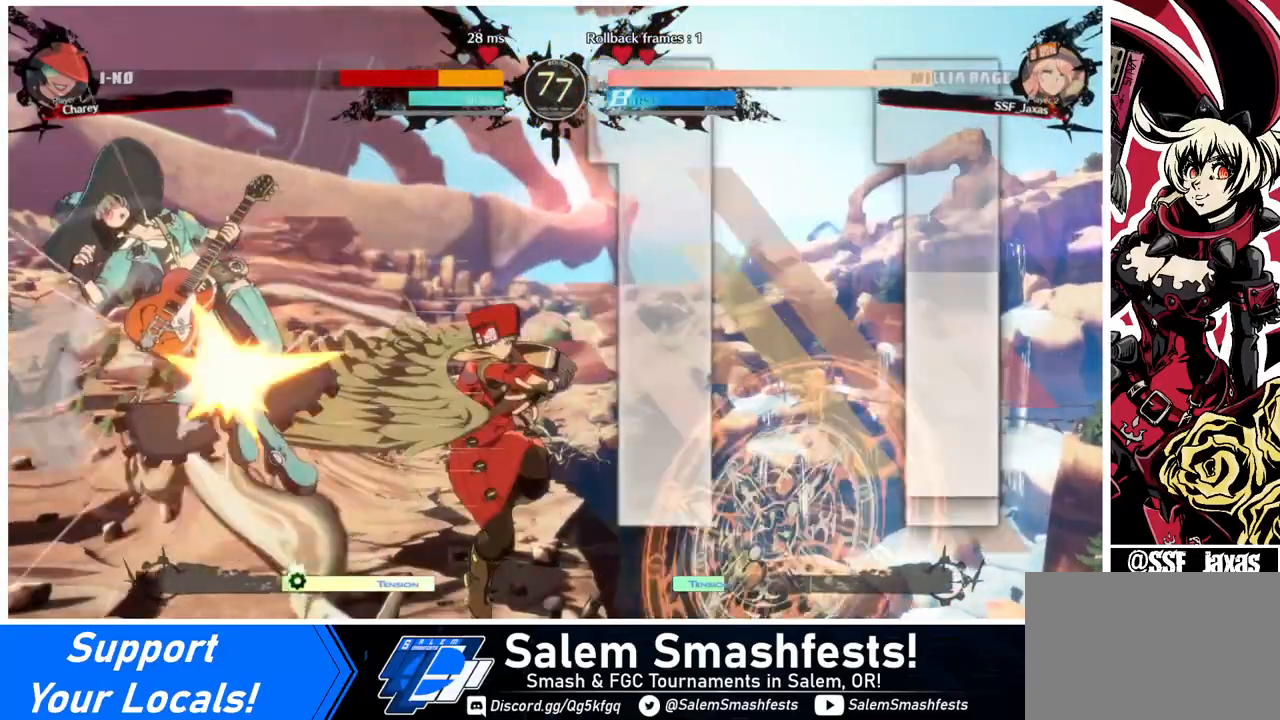
{"buttons": ["DPAD_DOWN", "DPAD_LEFT"], "events": [[80, "R2", "down"], [160, "R2", "up"], [480, "DPAD_DOWN", "down"], [520, "DPAD_LEFT", "down"]]}
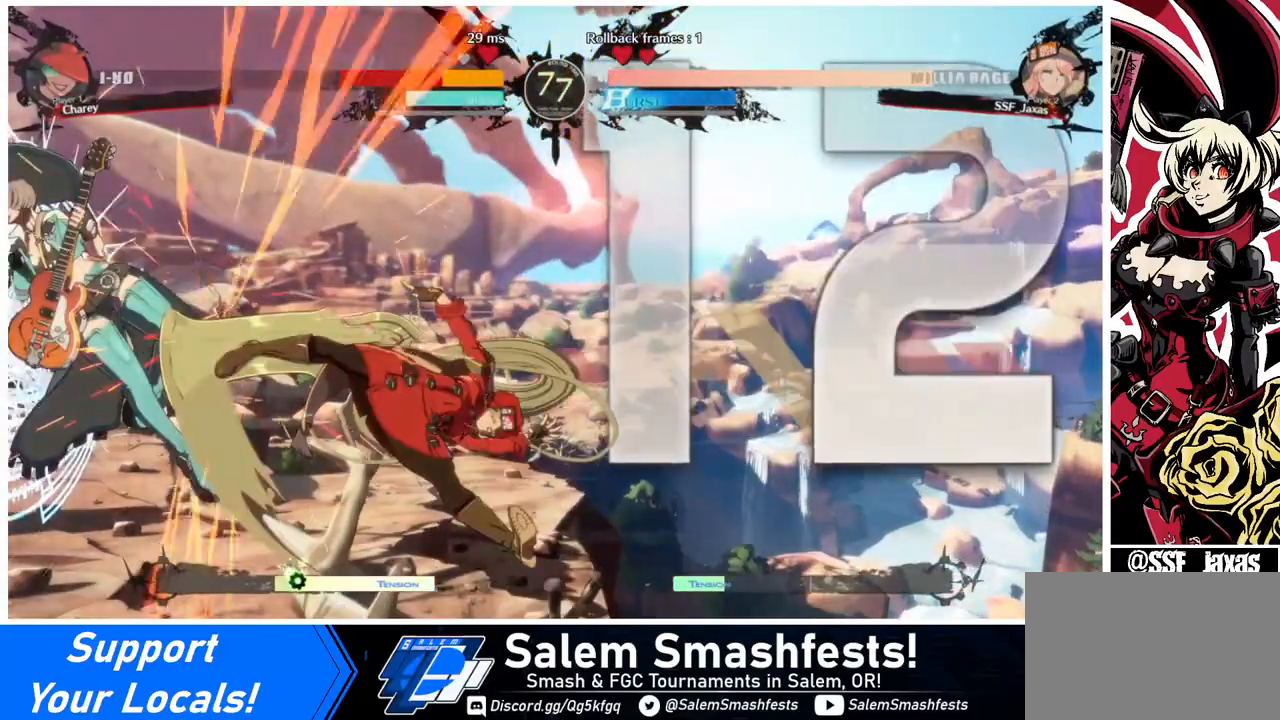
{"buttons": [], "events": [[80, "DPAD_DOWN", "up"], [120, "CROSS", "down"], [240, "CROSS", "up"], [280, "DPAD_LEFT", "up"]]}
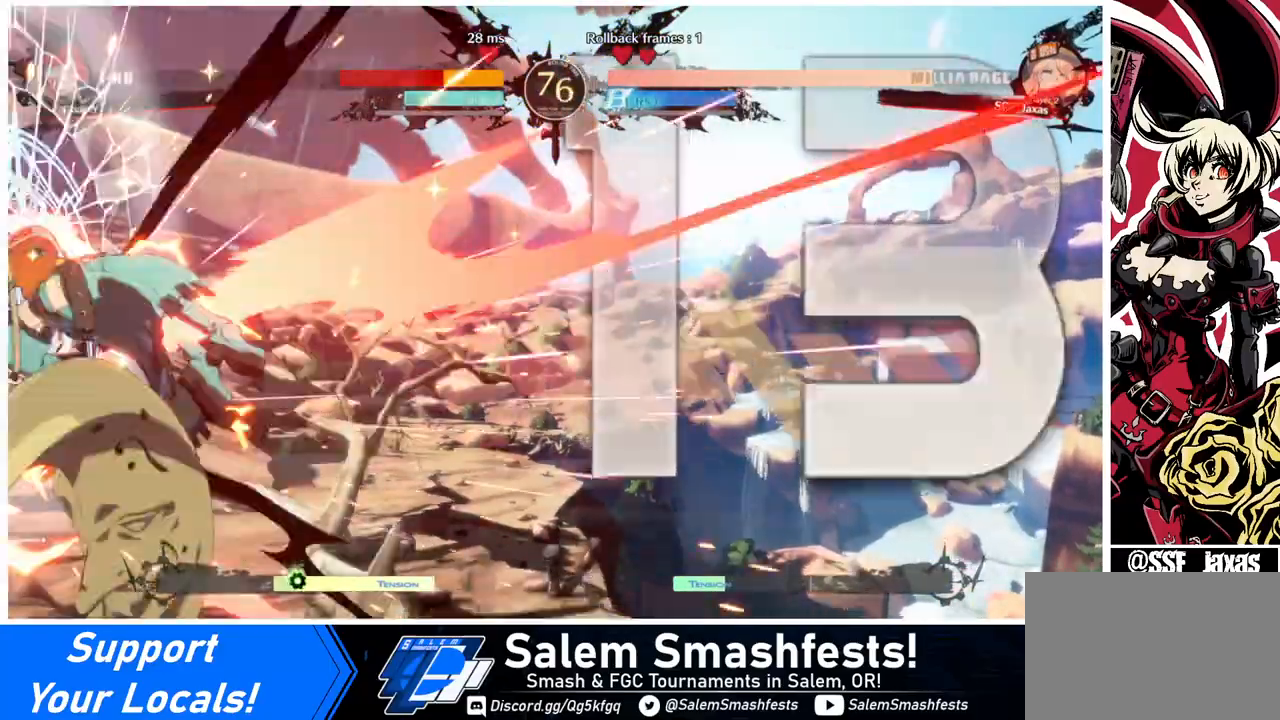
{"buttons": ["DPAD_LEFT"], "events": [[320, "DPAD_LEFT", "down"]]}
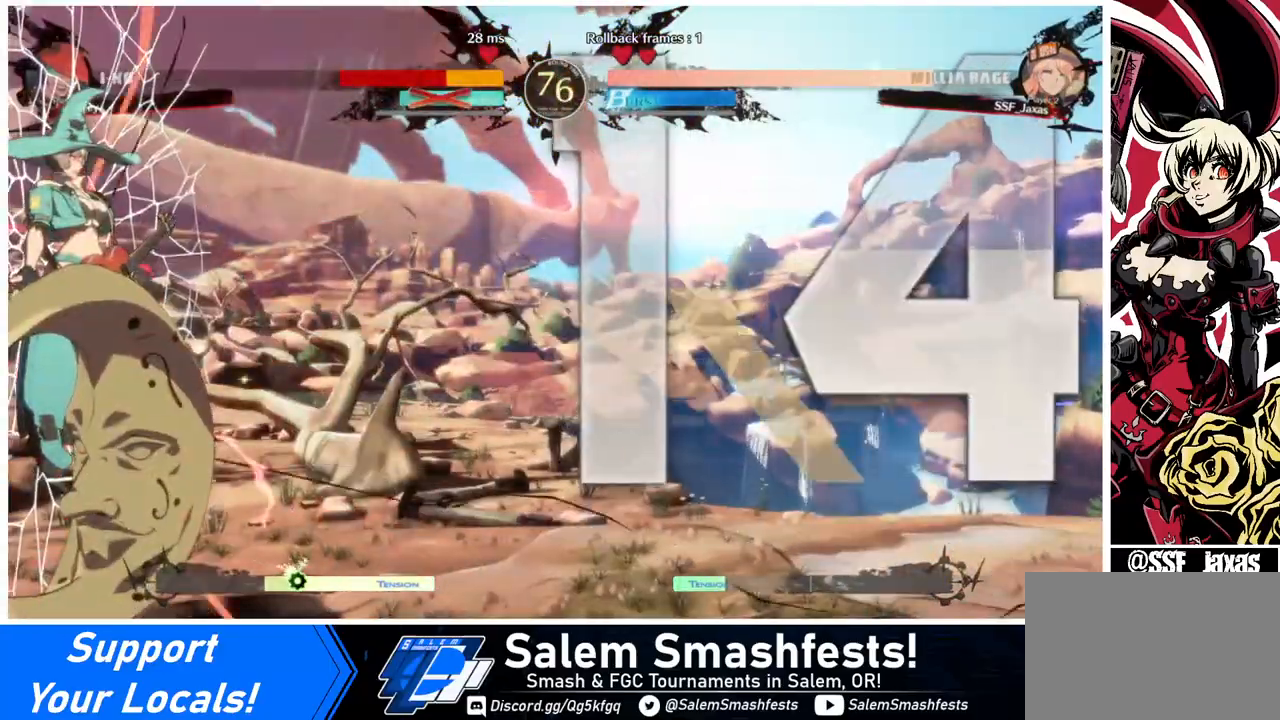
{"buttons": [], "events": [[480, "DPAD_LEFT", "up"]]}
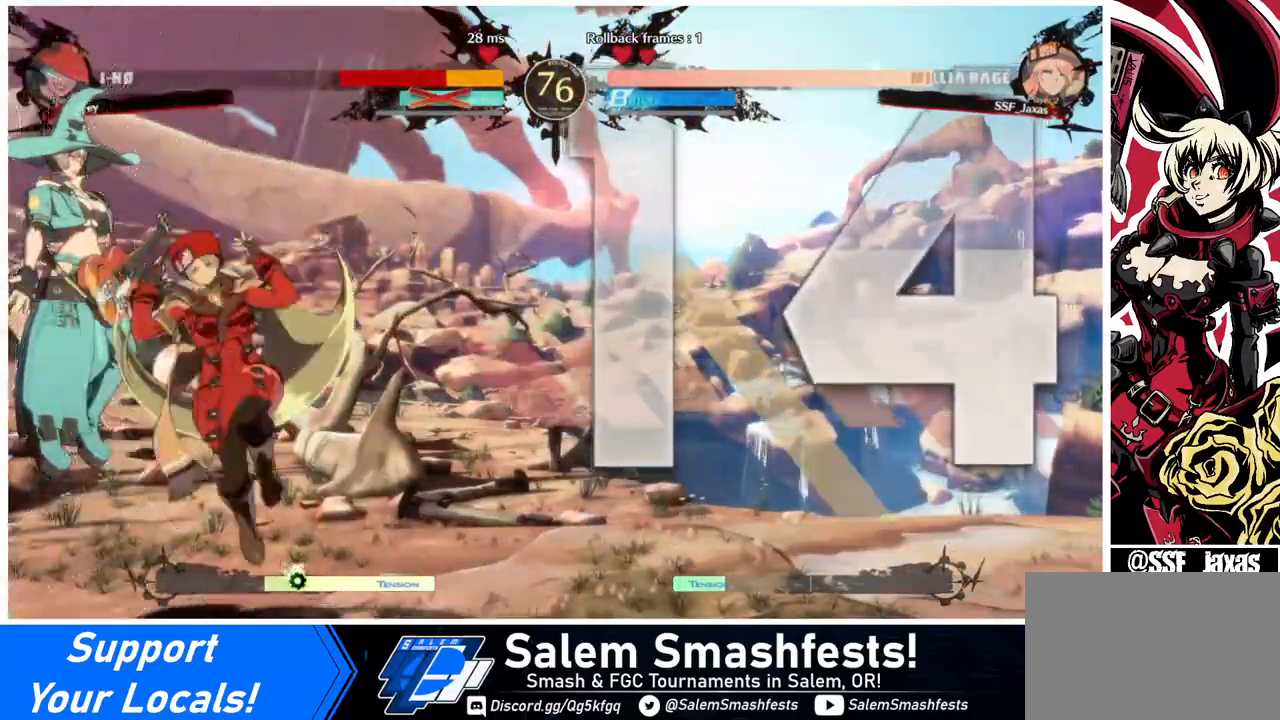
{"buttons": [], "events": [[240, "DPAD_LEFT", "down"], [320, "DPAD_UP", "down"], [400, "DPAD_UP", "up"], [400, "SQUARE", "down"], [440, "DPAD_LEFT", "up"], [440, "SQUARE", "up"]]}
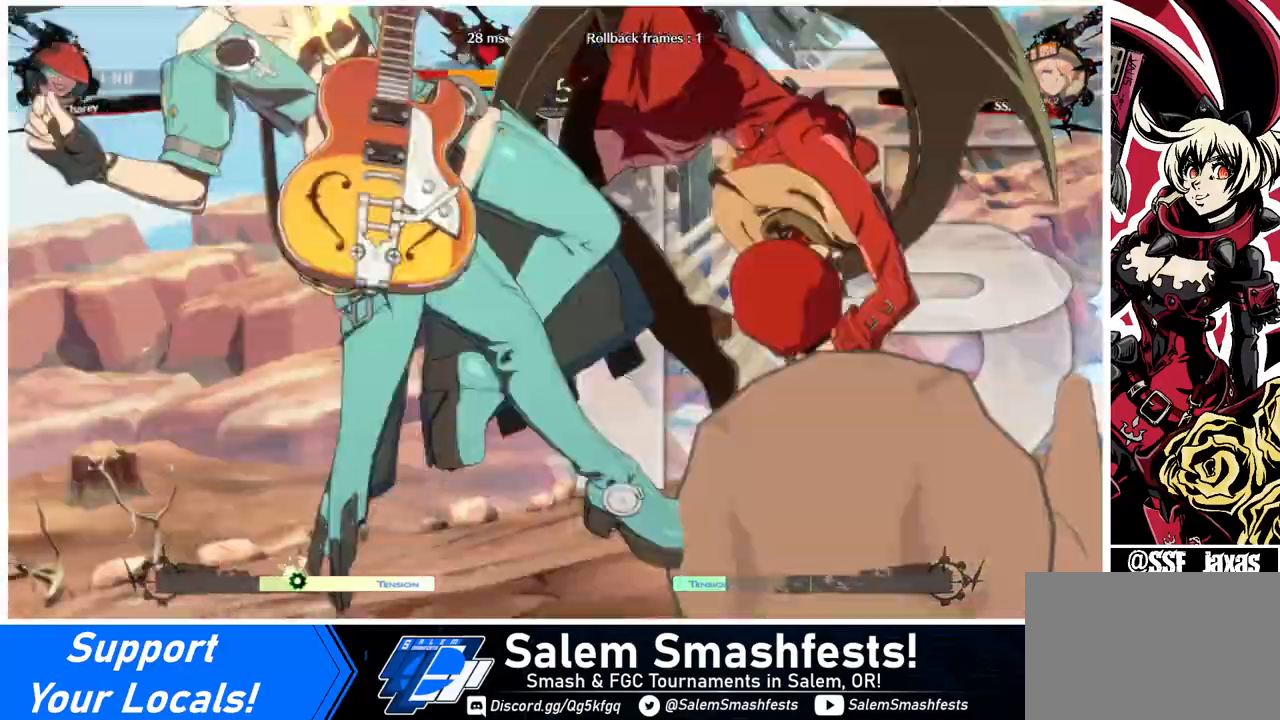
{"buttons": [], "events": []}
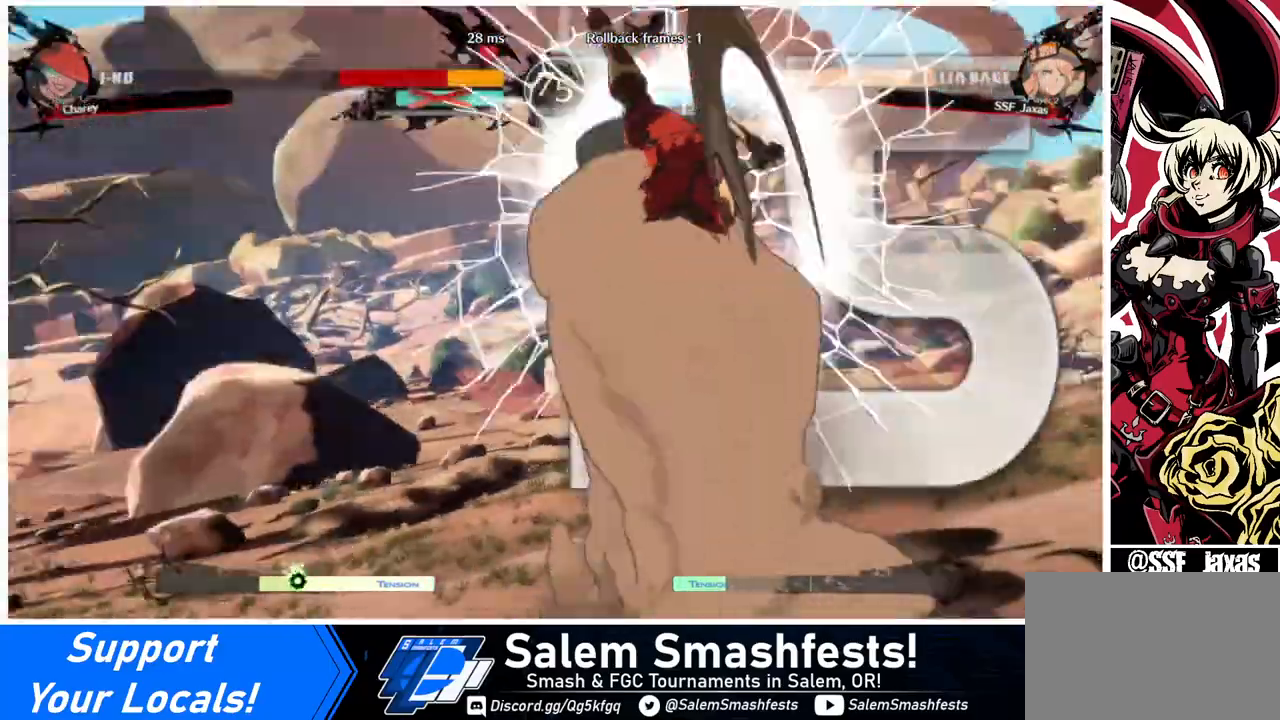
{"buttons": [], "events": []}